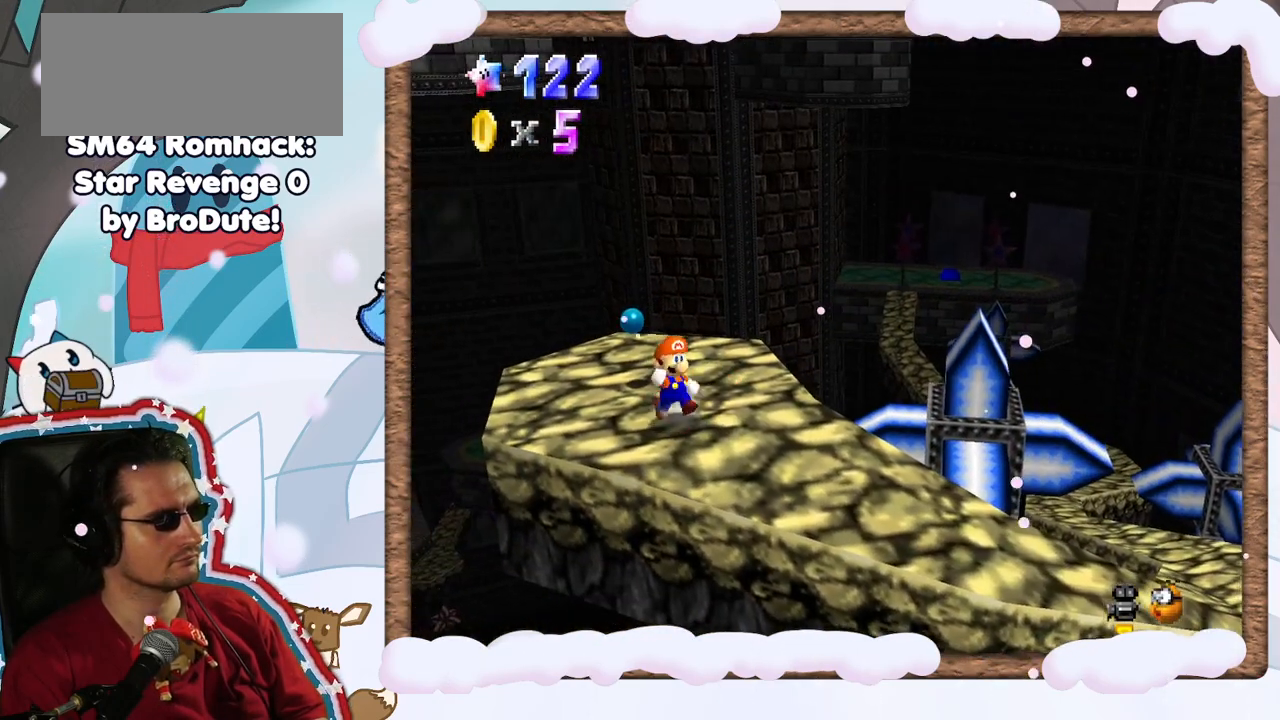
Gameplay with a controller (Nintendo layout); each line is a JSON object with the inputs held at the frame after it (dt_ms = milliseconds from this image to that frame). "events" lists button and stick changes between this image and that frame as [ms after this image, input, new state], when the widget could be followed in between. Not read: L3 R3.
{"dt_ms": 500, "buttons": [], "left_stick": "up-right", "events": [[50, "left_stick", "up"], [333, "left_stick", "up-right"]]}
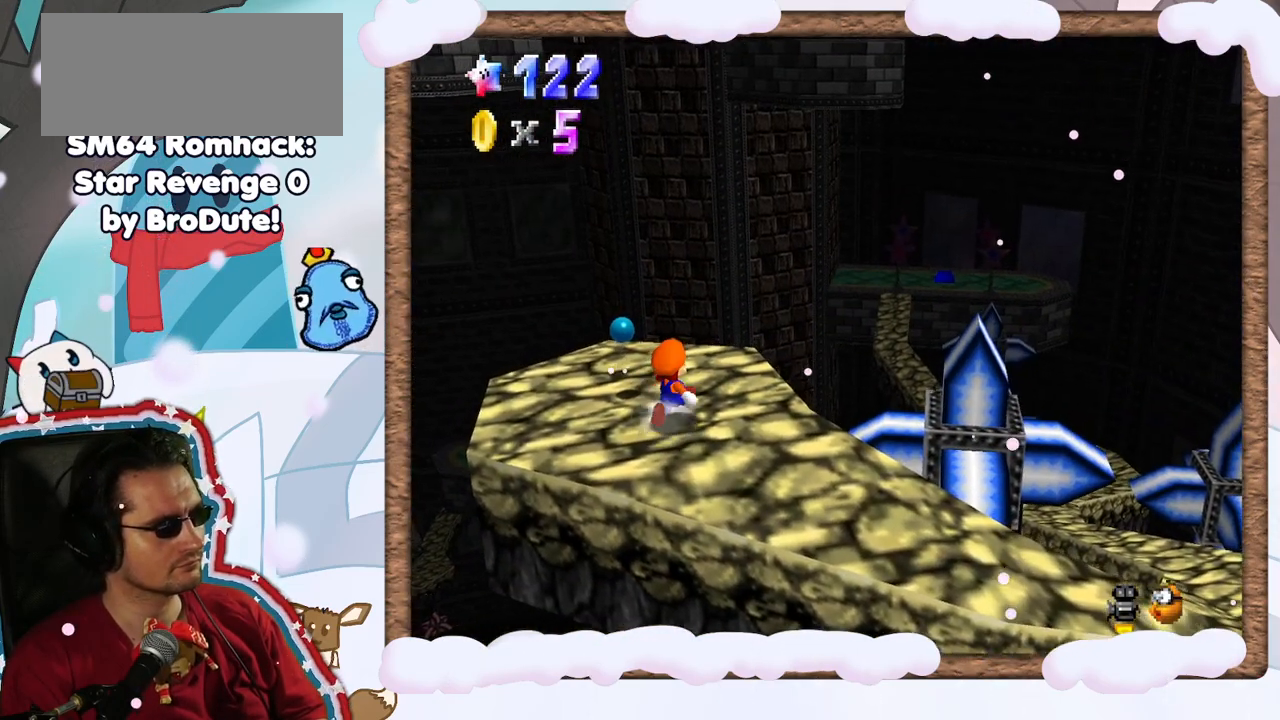
{"dt_ms": 500, "buttons": [], "left_stick": "up-right", "events": []}
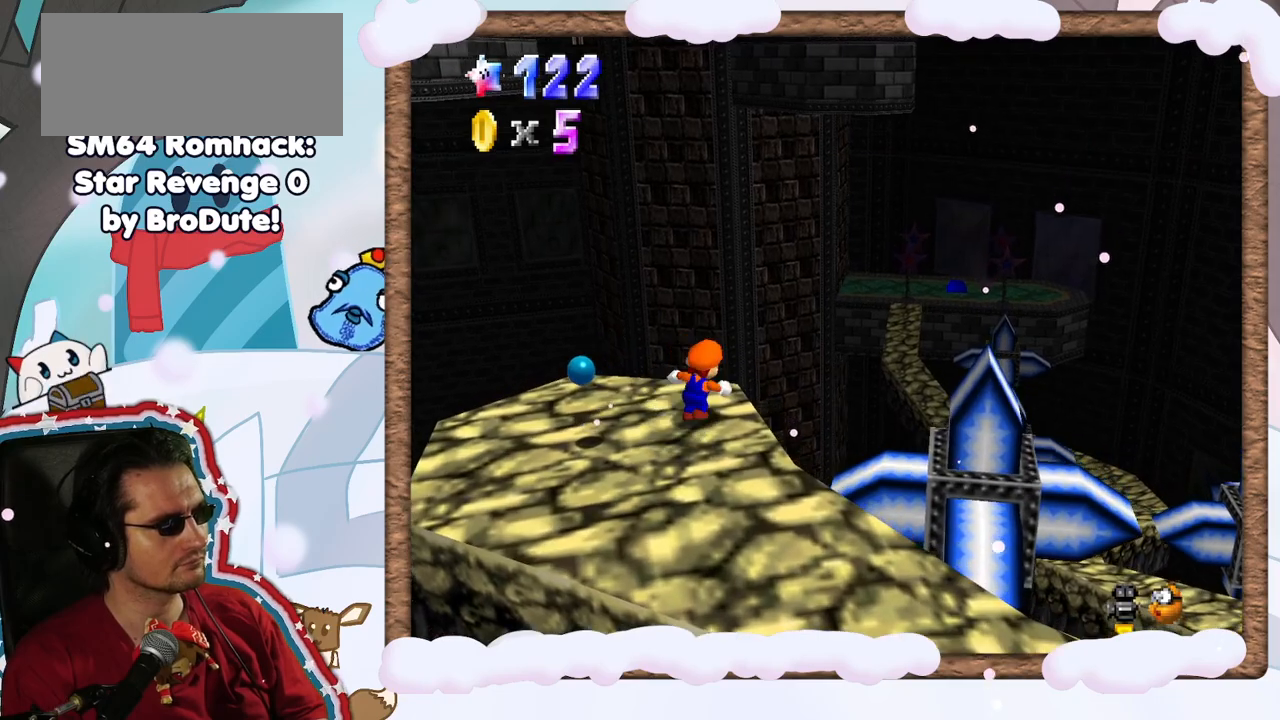
{"dt_ms": 500, "buttons": ["A", "Z"], "left_stick": "right", "events": [[83, "Z", "down"], [133, "A", "down"], [500, "left_stick", "right"]]}
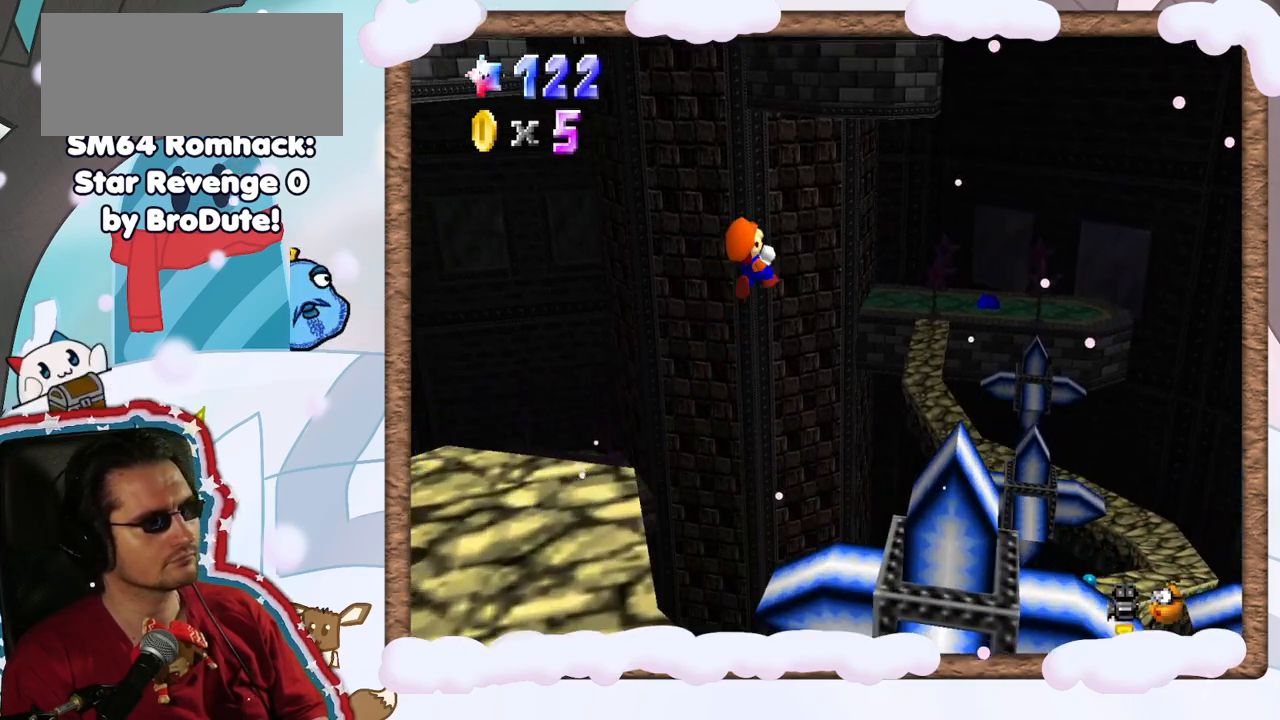
{"dt_ms": 500, "buttons": ["A", "Z"], "left_stick": "down-right", "events": [[250, "left_stick", "down-right"], [383, "left_stick", "down"], [500, "left_stick", "down-right"]]}
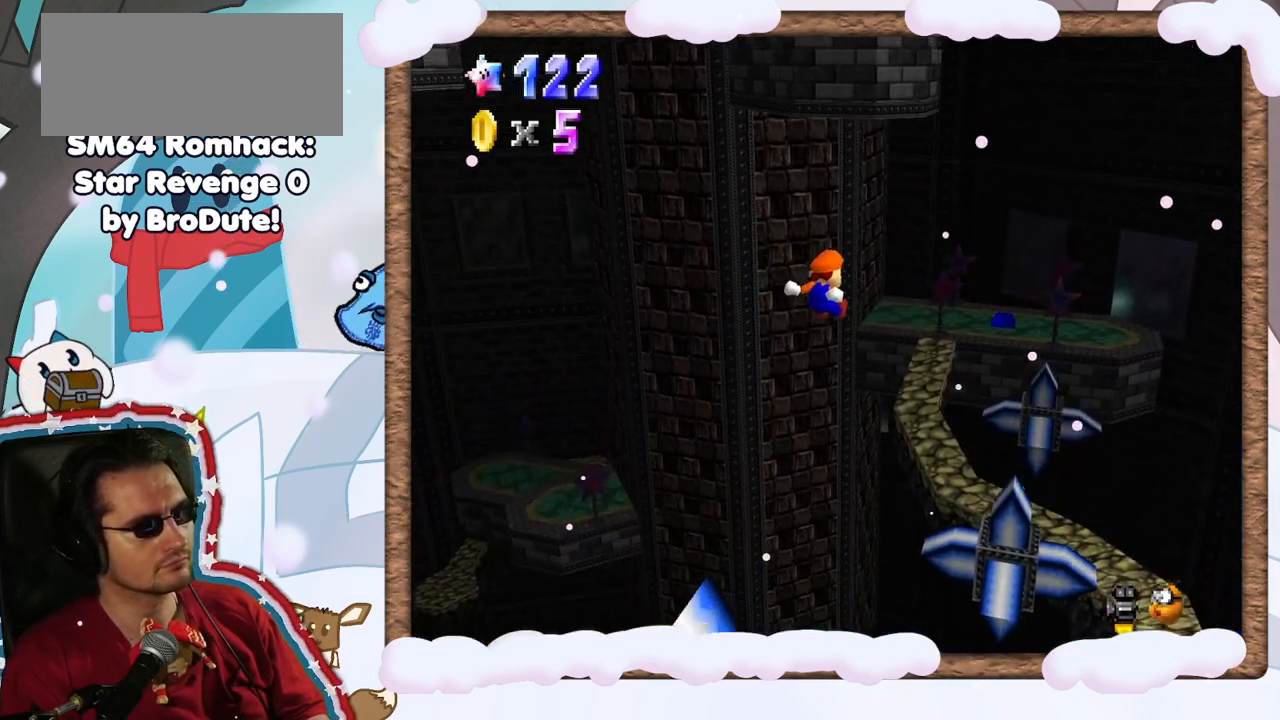
{"dt_ms": 500, "buttons": [], "left_stick": "down-right", "events": [[133, "Z", "up"], [150, "A", "up"]]}
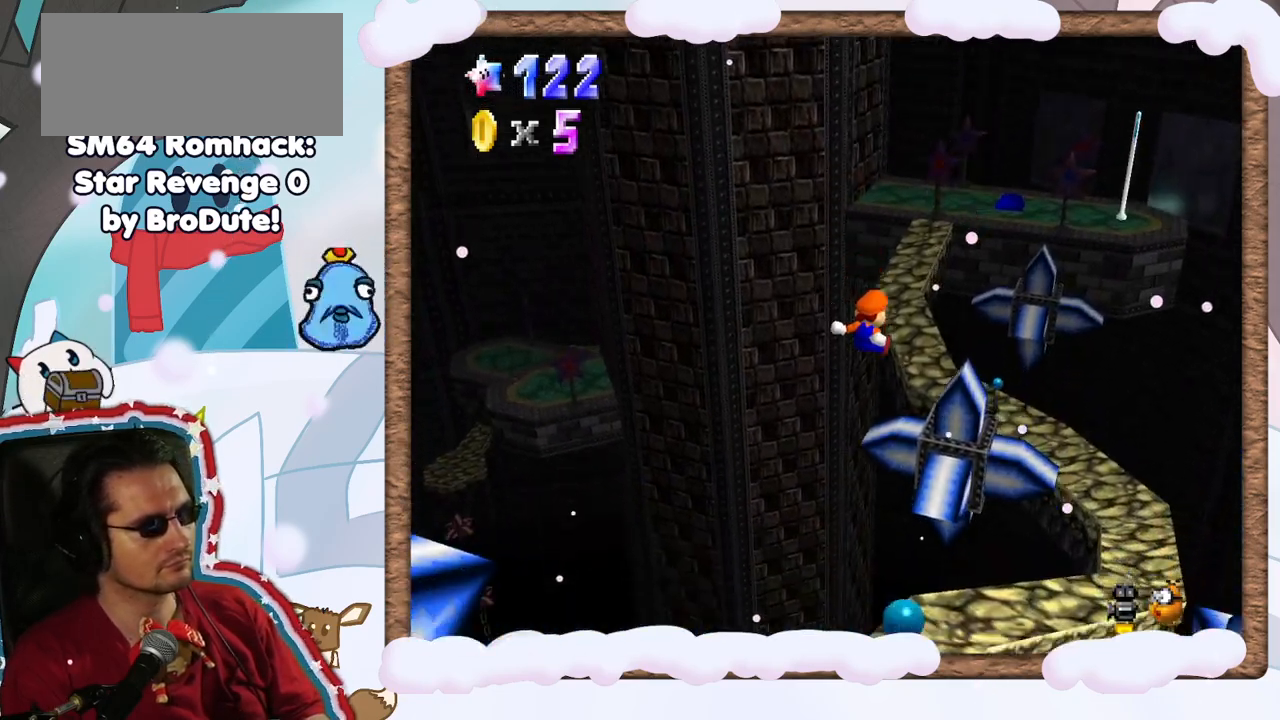
{"dt_ms": 500, "buttons": [], "left_stick": "center", "events": [[117, "left_stick", "down"], [450, "left_stick", "center"]]}
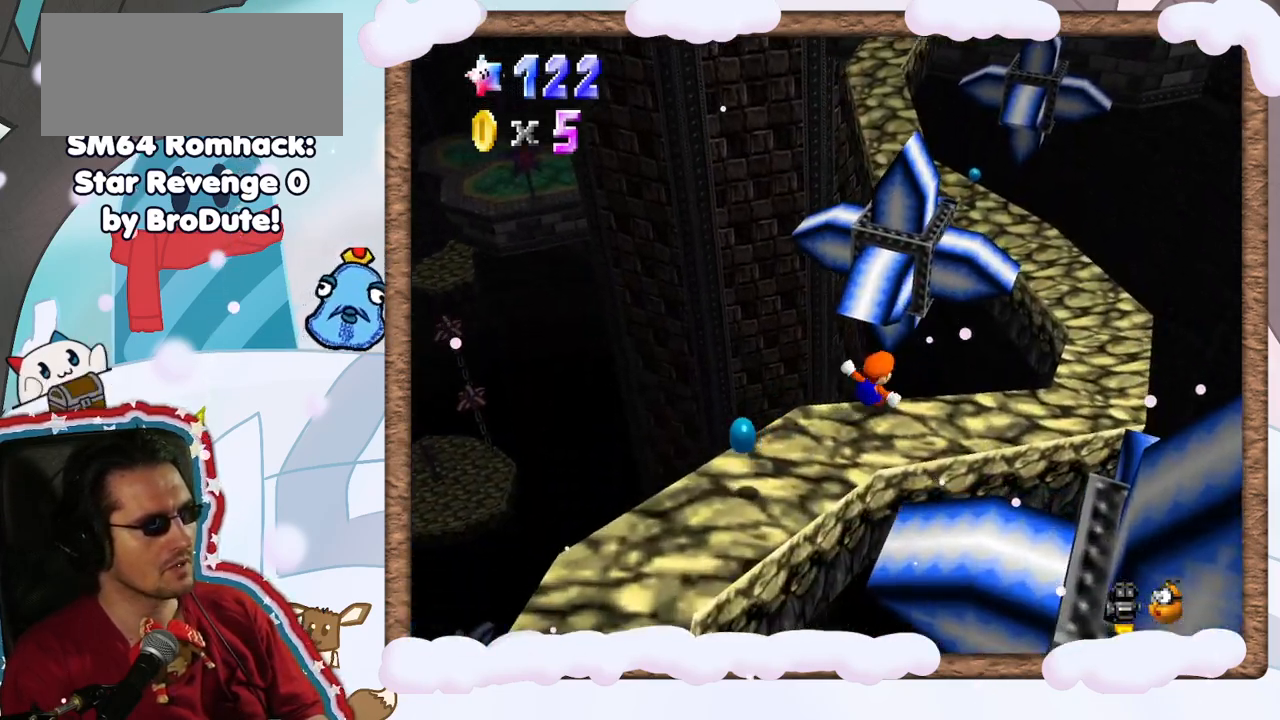
{"dt_ms": 500, "buttons": ["A"], "left_stick": "down-right", "events": [[133, "left_stick", "down-right"], [400, "A", "down"]]}
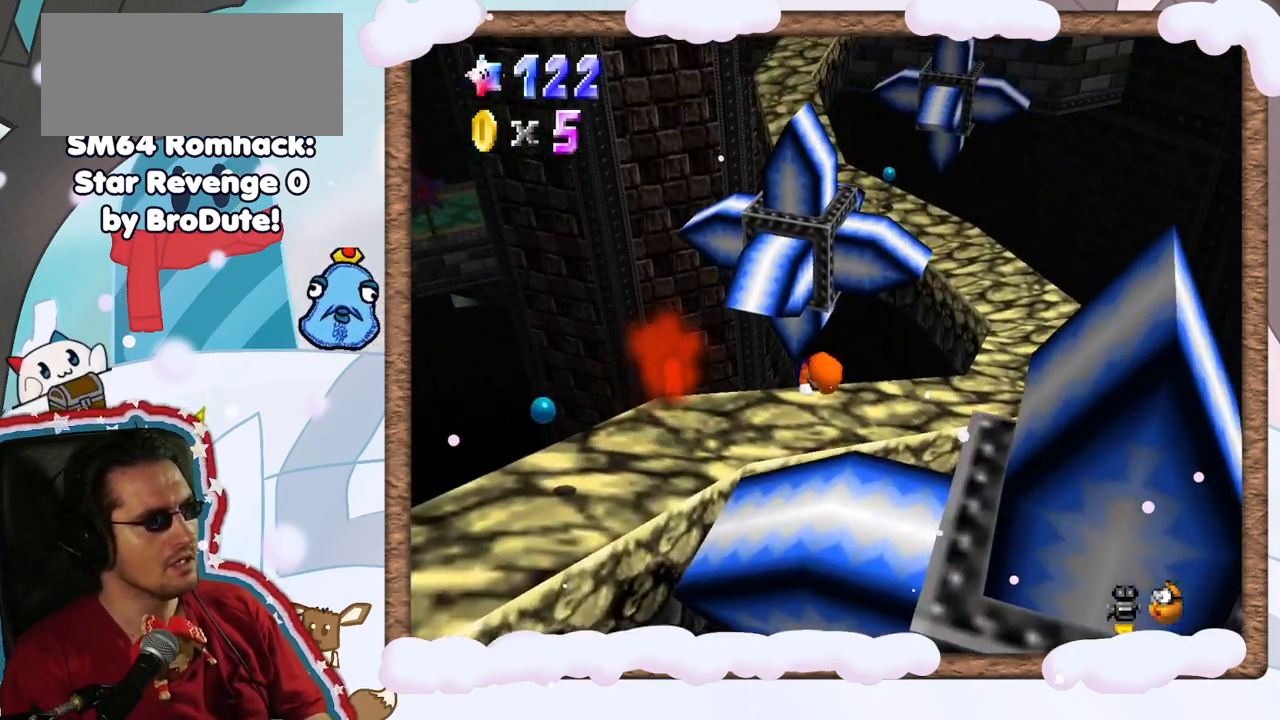
{"dt_ms": 500, "buttons": [], "left_stick": "right", "events": [[150, "A", "up"], [383, "left_stick", "right"]]}
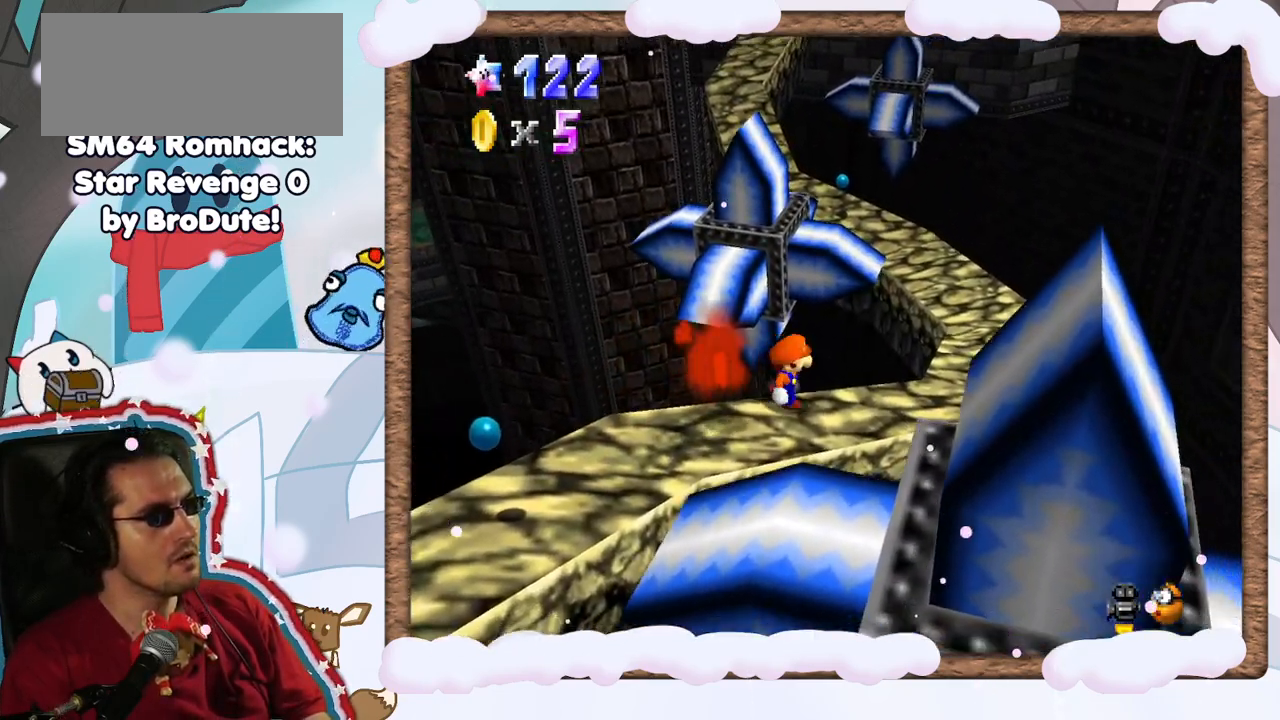
{"dt_ms": 500, "buttons": ["A"], "left_stick": "left", "events": [[17, "A", "down"], [267, "left_stick", "up-left"], [367, "left_stick", "left"]]}
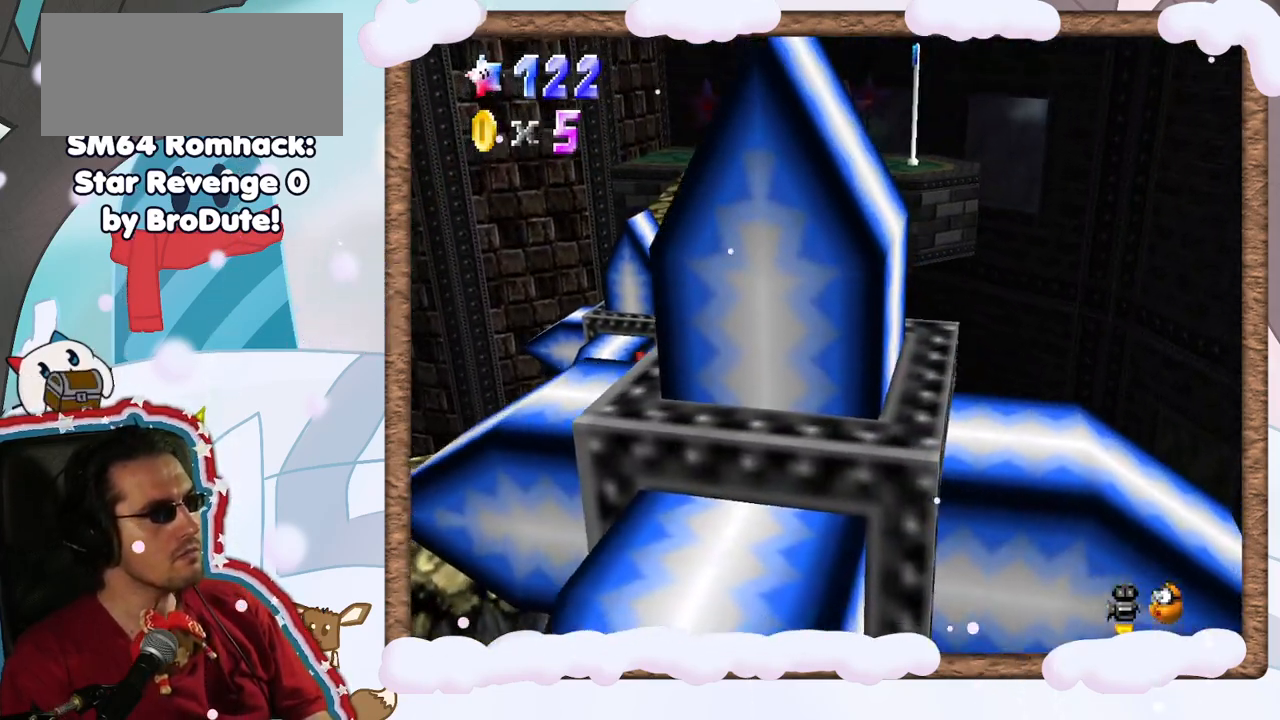
{"dt_ms": 500, "buttons": [], "left_stick": "center", "events": [[33, "B", "down"], [133, "left_stick", "down-left"], [233, "B", "up"], [250, "A", "up"], [350, "C_LEFT", "down"], [400, "left_stick", "center"], [500, "C_LEFT", "up"]]}
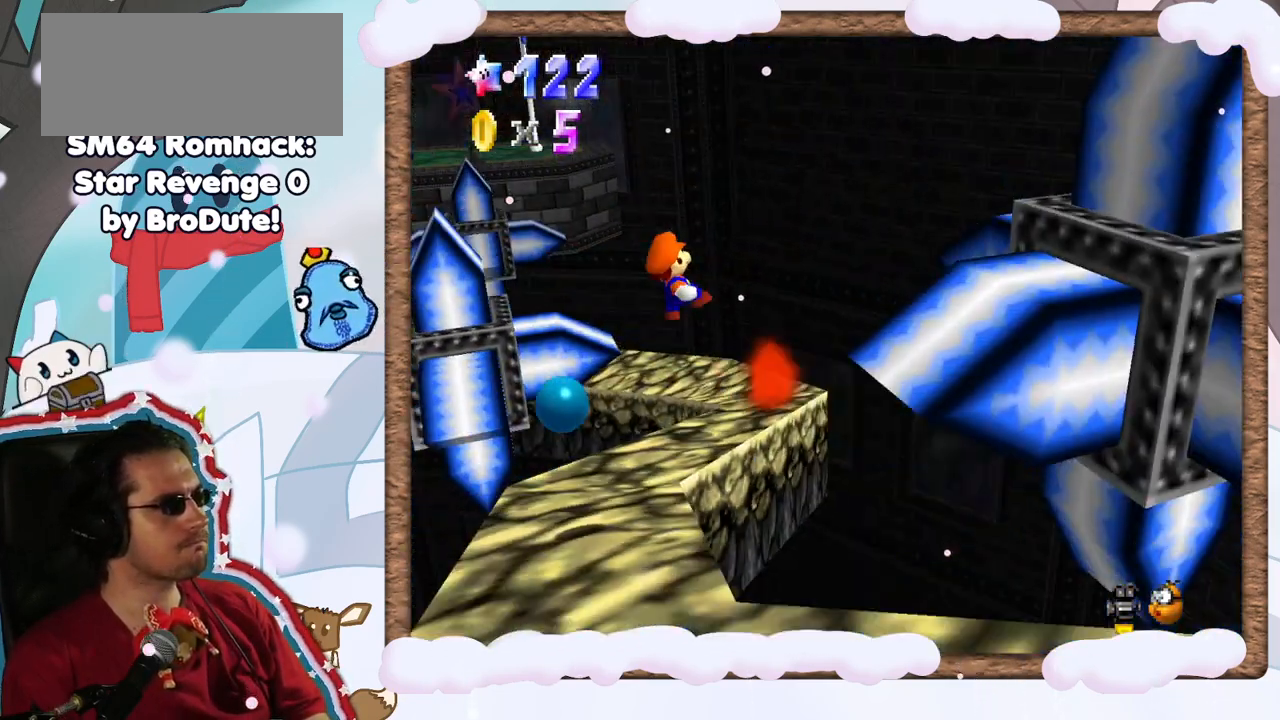
{"dt_ms": 500, "buttons": [], "left_stick": "up", "events": [[417, "left_stick", "up"]]}
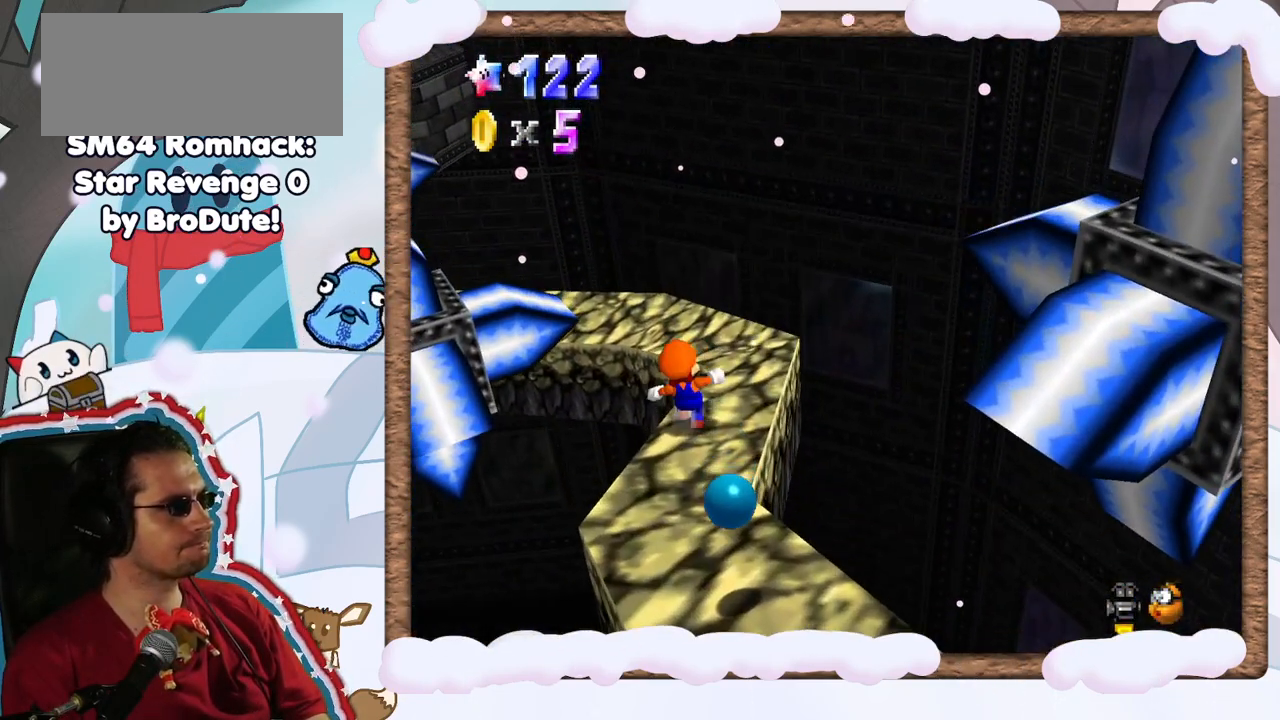
{"dt_ms": 500, "buttons": [], "left_stick": "up", "events": [[167, "left_stick", "up-right"], [467, "left_stick", "up"]]}
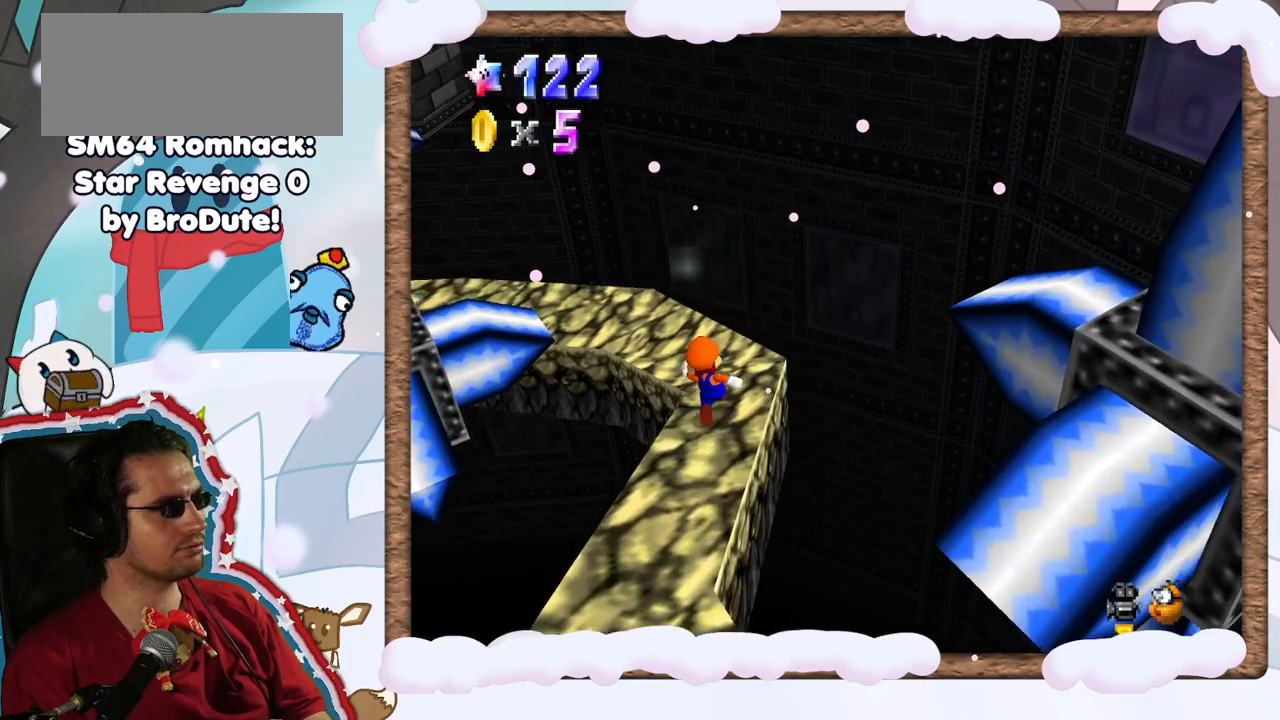
{"dt_ms": 500, "buttons": [], "left_stick": "center", "events": [[283, "C_RIGHT", "down"], [367, "left_stick", "center"], [383, "C_RIGHT", "up"]]}
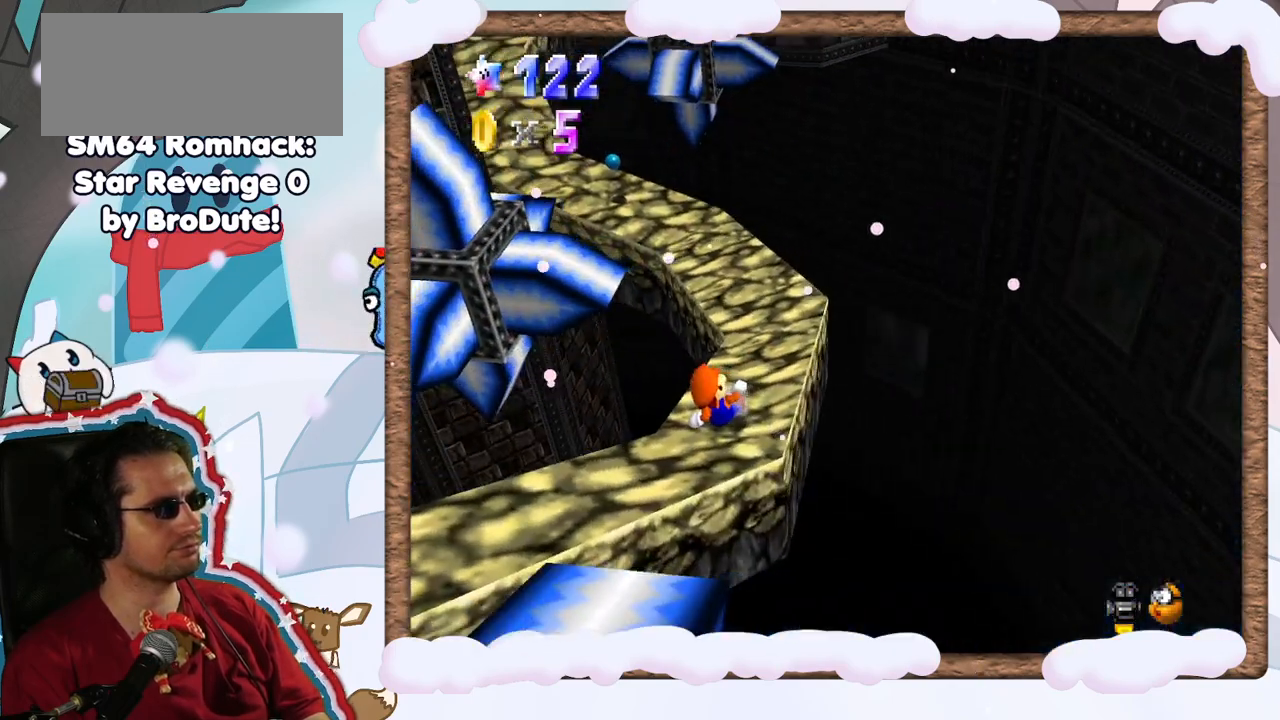
{"dt_ms": 500, "buttons": [], "left_stick": "up-right", "events": [[33, "left_stick", "up"], [83, "left_stick", "up-right"]]}
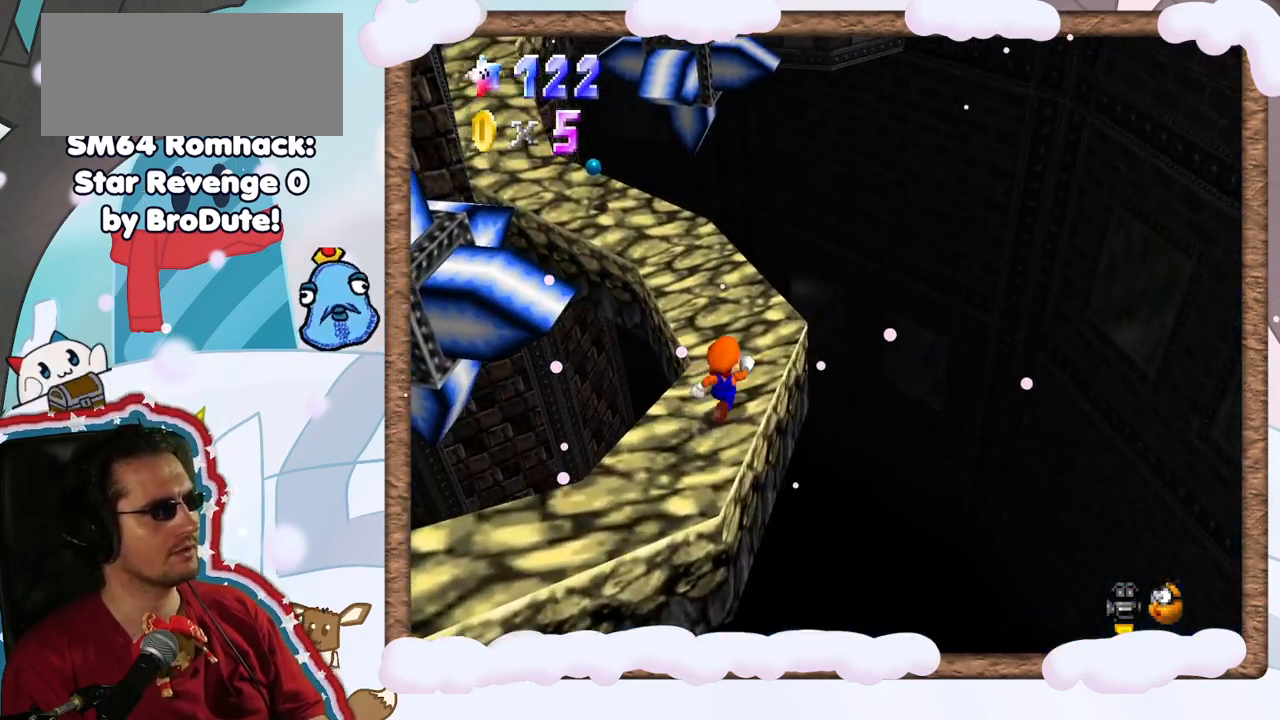
{"dt_ms": 500, "buttons": [], "left_stick": "up", "events": [[250, "left_stick", "up"]]}
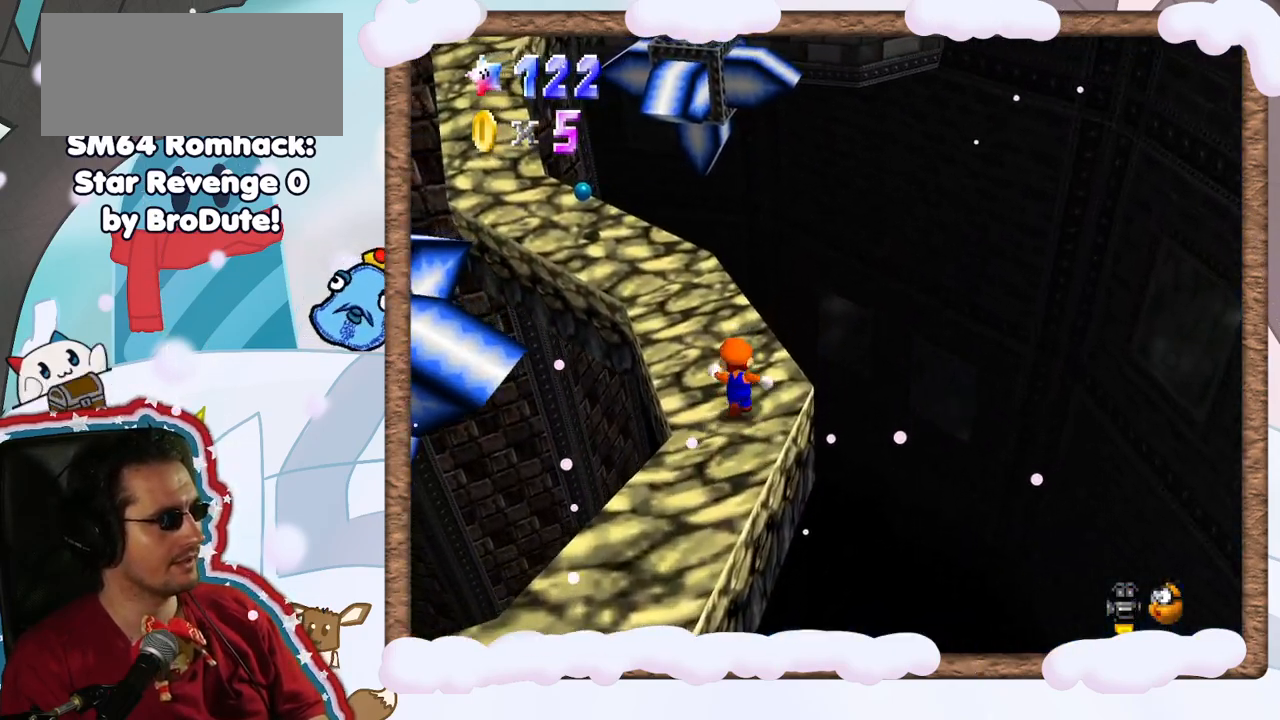
{"dt_ms": 500, "buttons": [], "left_stick": "up-left", "events": [[467, "left_stick", "up-left"]]}
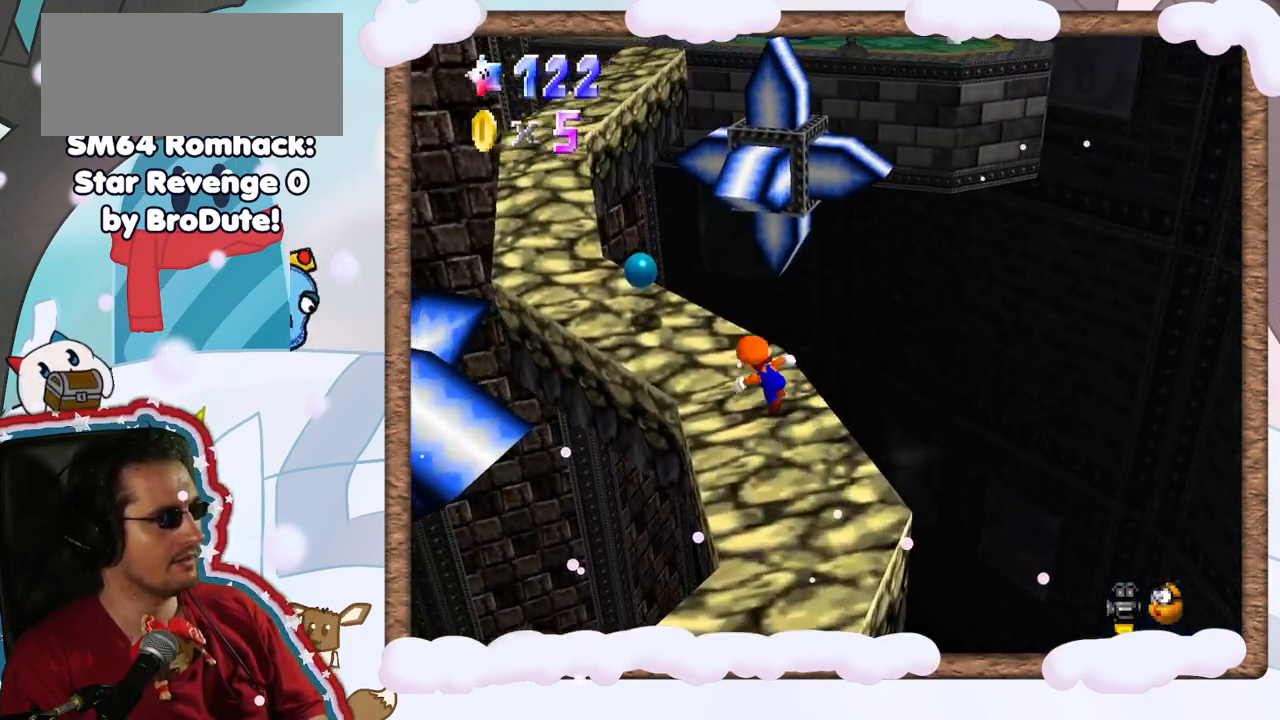
{"dt_ms": 500, "buttons": ["A", "Z"], "left_stick": "right", "events": [[67, "Z", "down"], [150, "A", "down"], [433, "left_stick", "center"], [500, "left_stick", "right"]]}
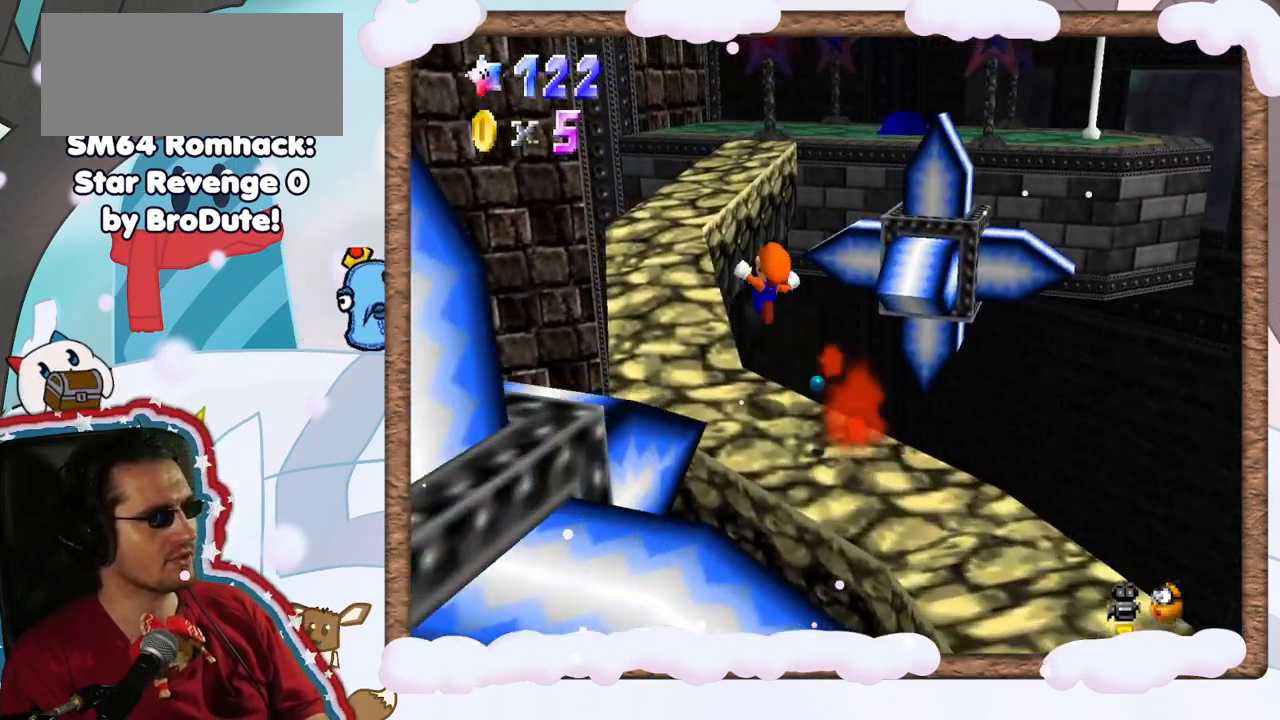
{"dt_ms": 500, "buttons": [], "left_stick": "up", "events": [[17, "A", "up"], [33, "Z", "up"], [467, "left_stick", "up"]]}
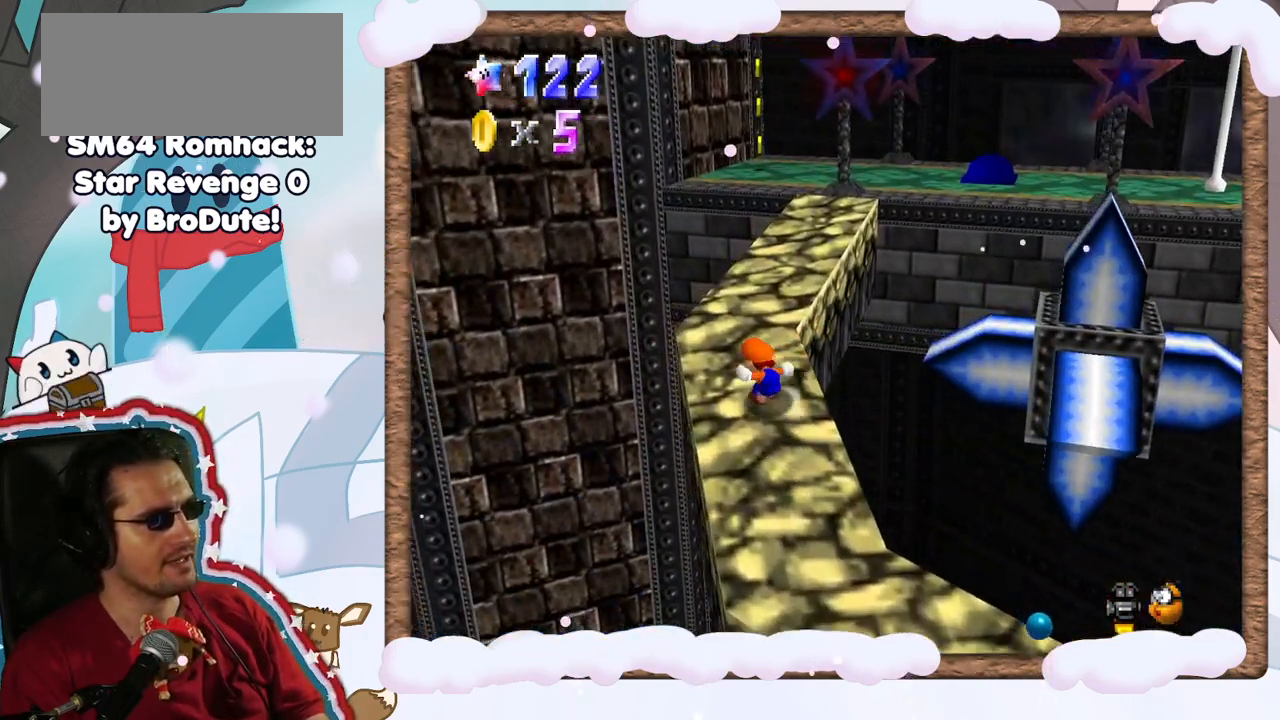
{"dt_ms": 500, "buttons": [], "left_stick": "up-right", "events": [[433, "left_stick", "up-right"]]}
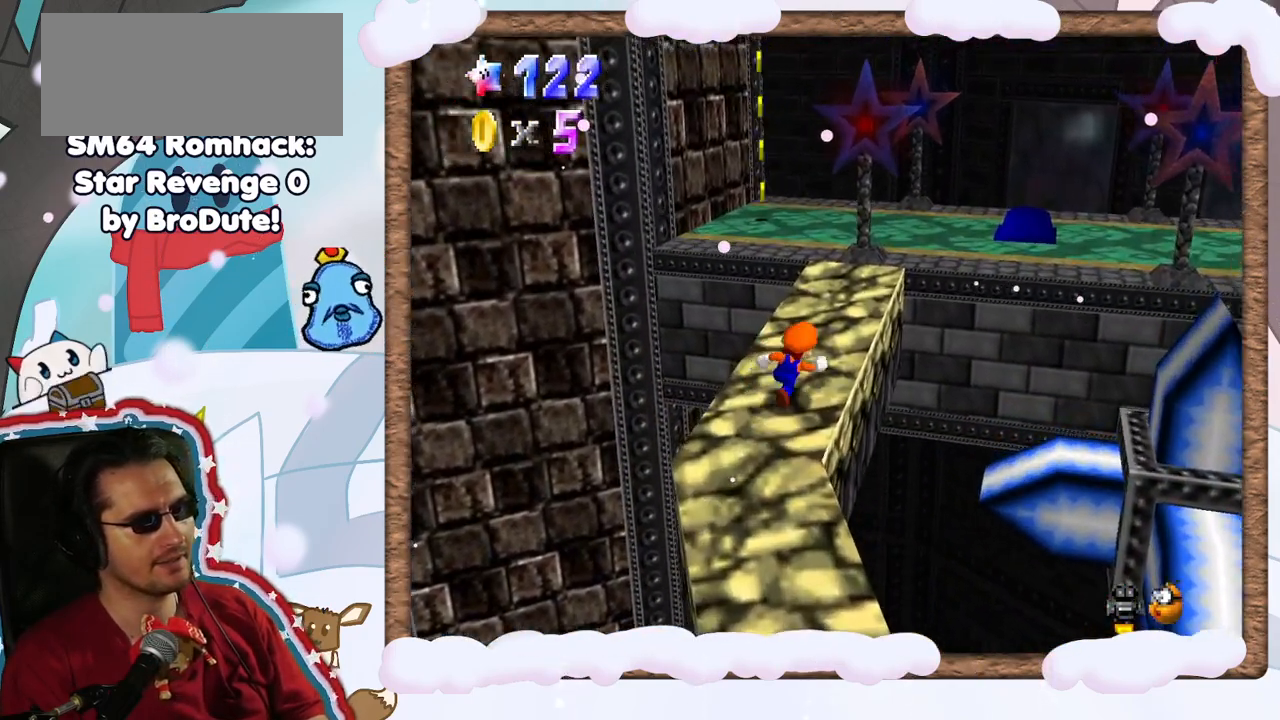
{"dt_ms": 500, "buttons": [], "left_stick": "up", "events": [[133, "left_stick", "up"]]}
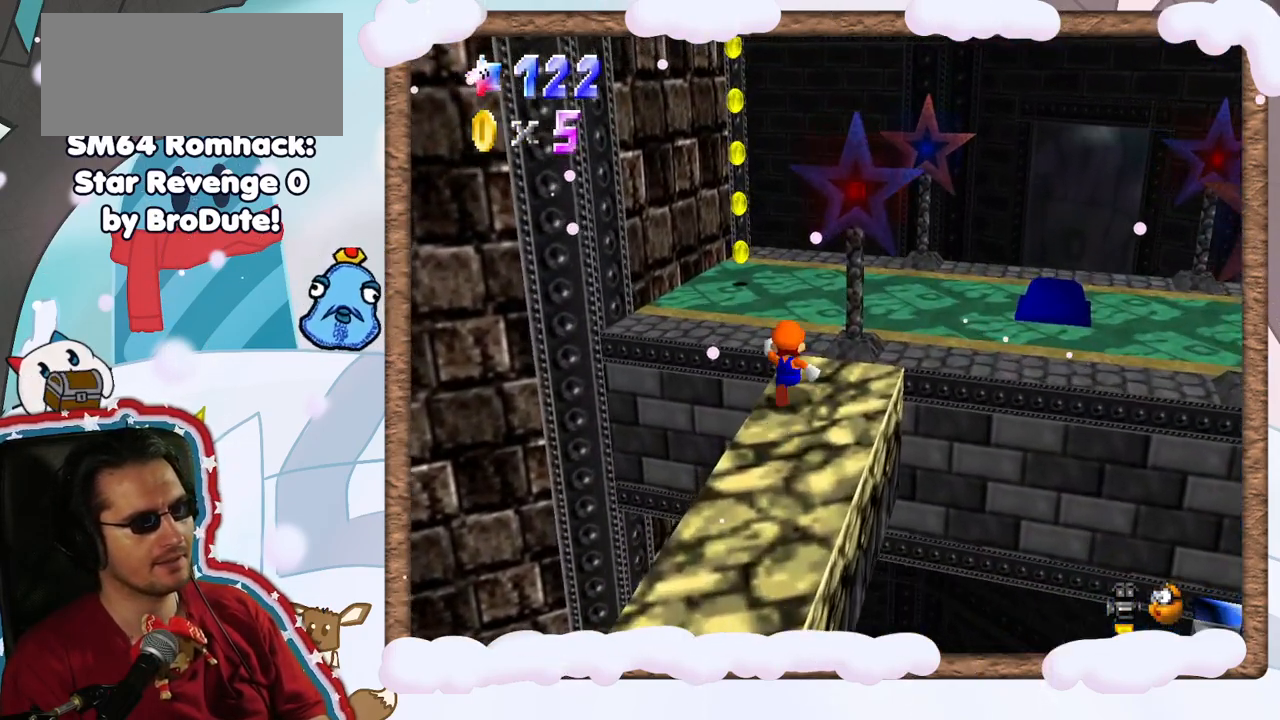
{"dt_ms": 500, "buttons": [], "left_stick": "up-right", "events": [[117, "left_stick", "up-right"], [267, "left_stick", "up"], [283, "C_LEFT", "down"], [400, "C_LEFT", "up"], [483, "left_stick", "up-right"]]}
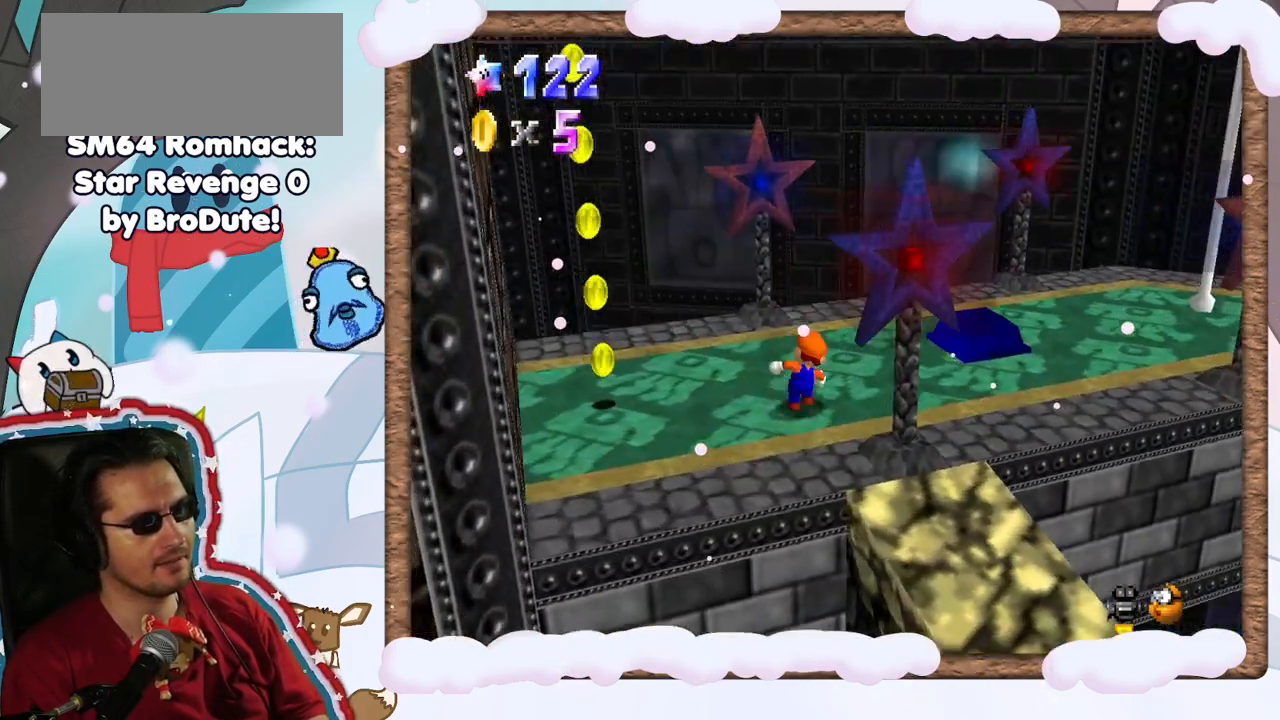
{"dt_ms": 500, "buttons": [], "left_stick": "up-right", "events": [[17, "C_LEFT", "down"], [100, "C_LEFT", "up"]]}
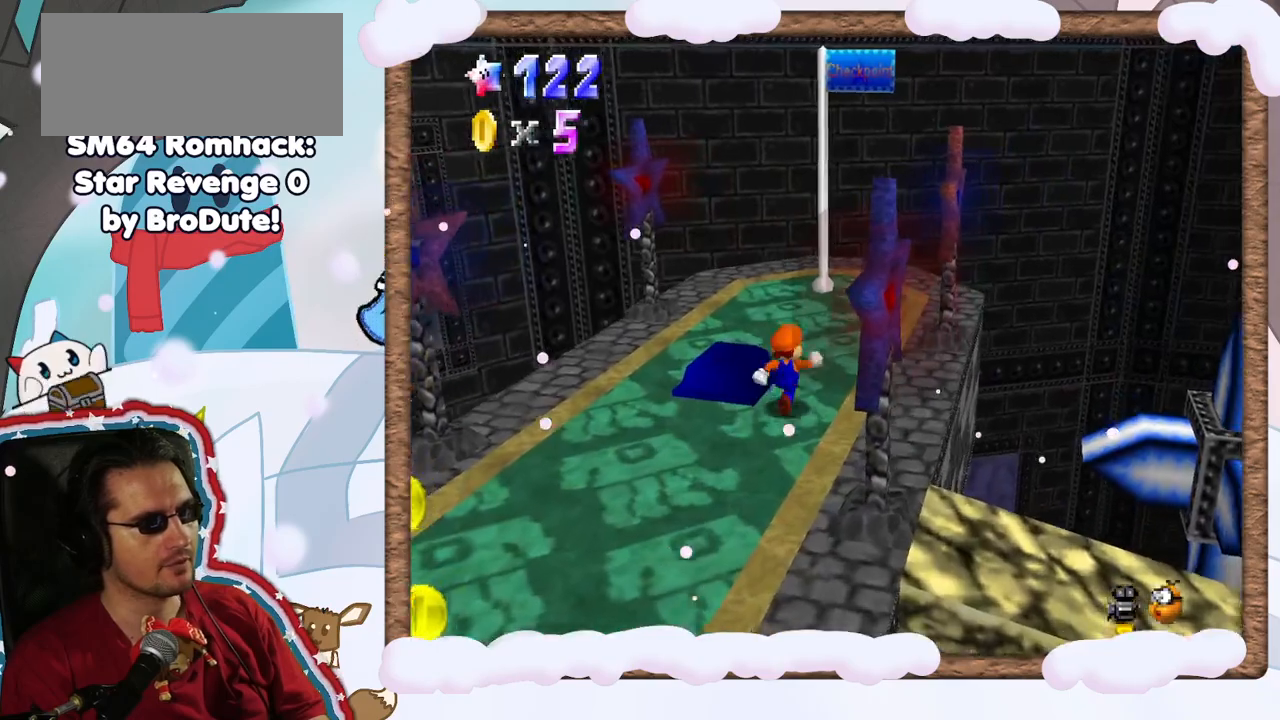
{"dt_ms": 500, "buttons": [], "left_stick": "up", "events": [[217, "left_stick", "up"]]}
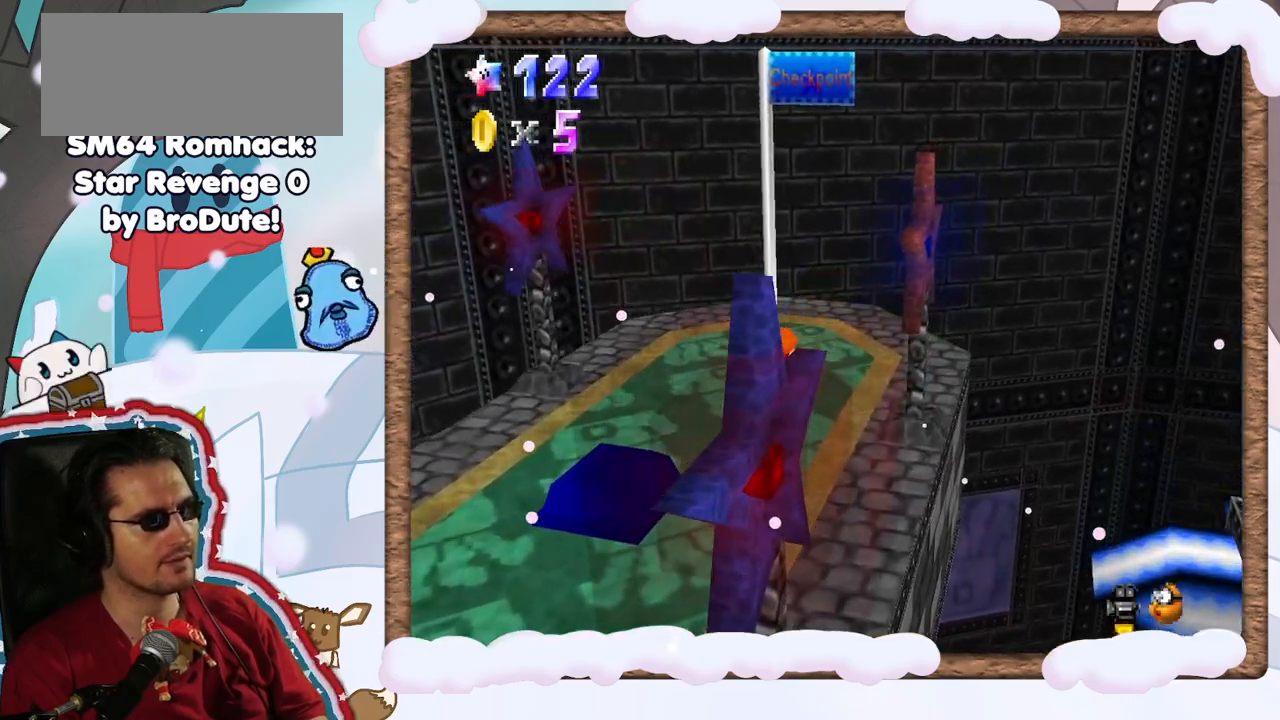
{"dt_ms": 1000, "buttons": ["C_RIGHT"], "left_stick": "up-left", "events": [[367, "left_stick", "down-left"], [433, "C_RIGHT", "down"], [467, "left_stick", "down"], [500, "C_RIGHT", "up"], [550, "C_RIGHT", "down"], [667, "C_RIGHT", "up"], [767, "left_stick", "down-left"], [783, "C_RIGHT", "down"], [850, "C_RIGHT", "up"], [867, "left_stick", "left"], [950, "C_RIGHT", "down"], [1000, "left_stick", "up-left"]]}
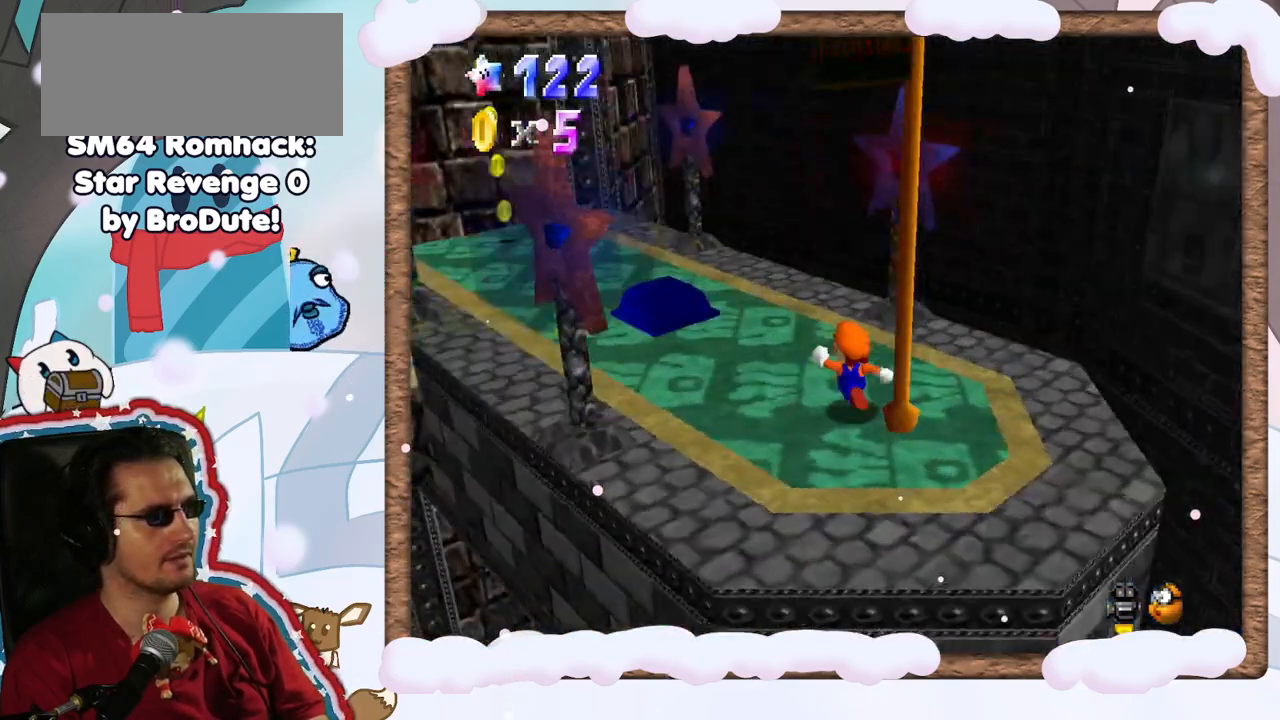
{"dt_ms": 500, "buttons": [], "left_stick": "up", "events": [[67, "C_RIGHT", "up"], [150, "C_RIGHT", "down"], [217, "left_stick", "up"], [233, "C_RIGHT", "up"]]}
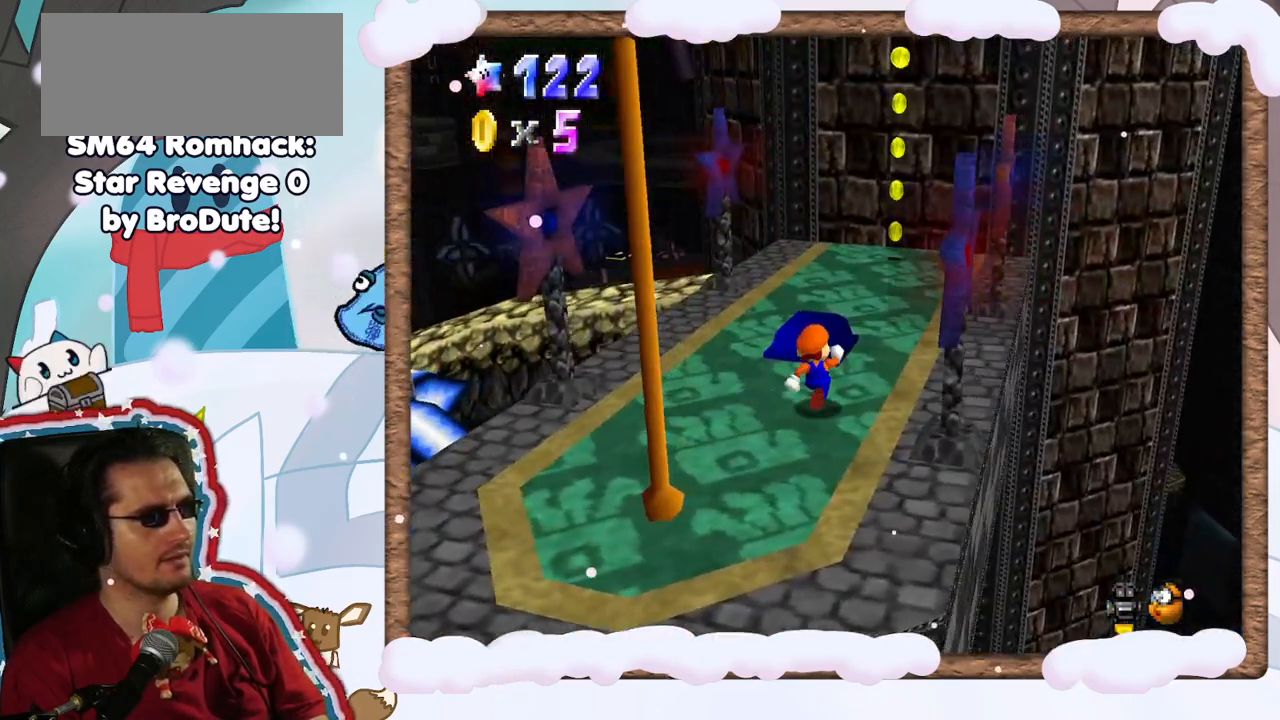
{"dt_ms": 500, "buttons": [], "left_stick": "up-right", "events": [[17, "C_DOWN", "down"], [83, "C_DOWN", "up"], [167, "C_RIGHT", "down"], [250, "C_RIGHT", "up"], [367, "left_stick", "up-right"]]}
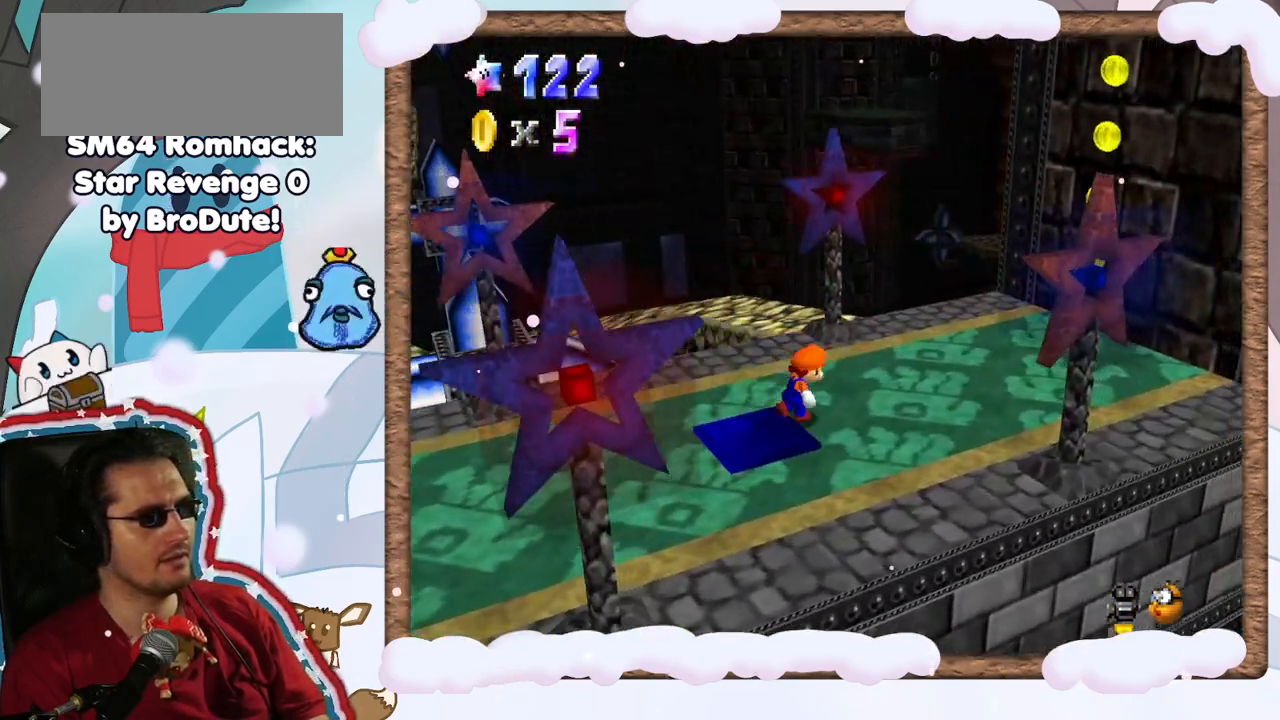
{"dt_ms": 500, "buttons": [], "left_stick": "right", "events": [[33, "C_RIGHT", "down"], [50, "left_stick", "right"], [100, "C_RIGHT", "up"], [283, "left_stick", "center"], [417, "left_stick", "right"]]}
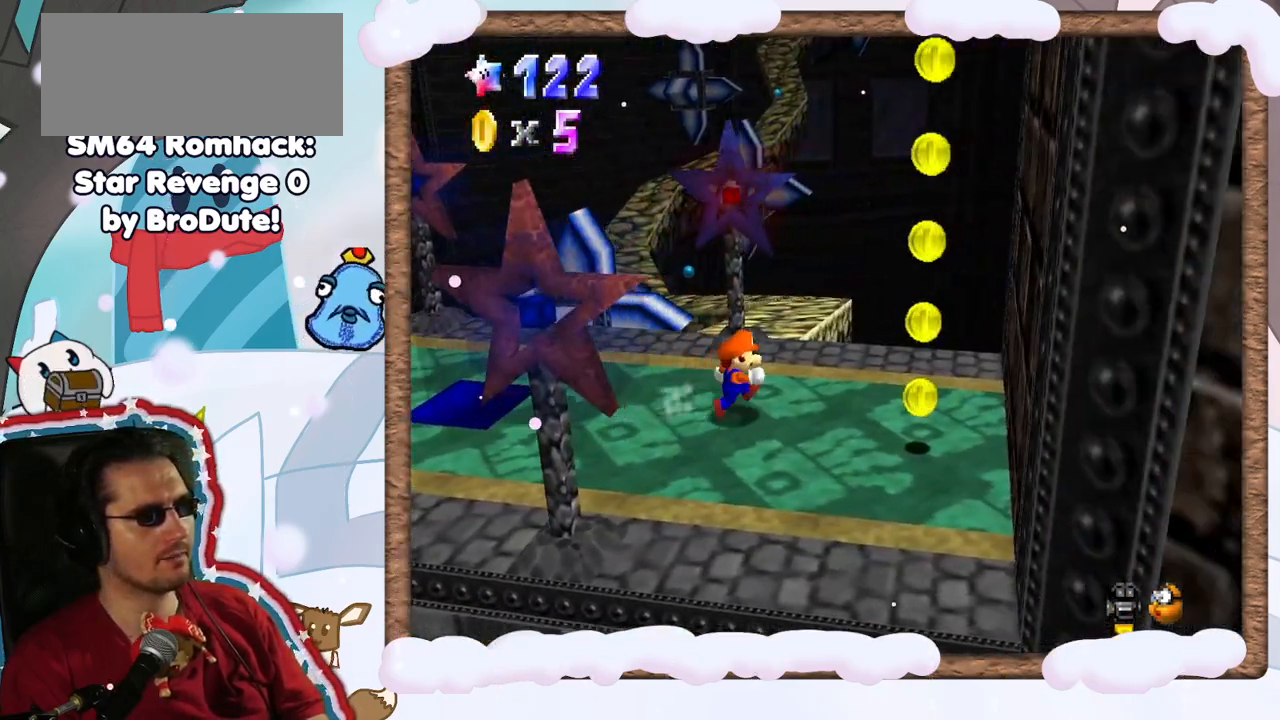
{"dt_ms": 500, "buttons": ["A"], "left_stick": "up-right", "events": [[50, "left_stick", "up-right"], [250, "left_stick", "up"], [417, "A", "down"], [450, "left_stick", "up-right"]]}
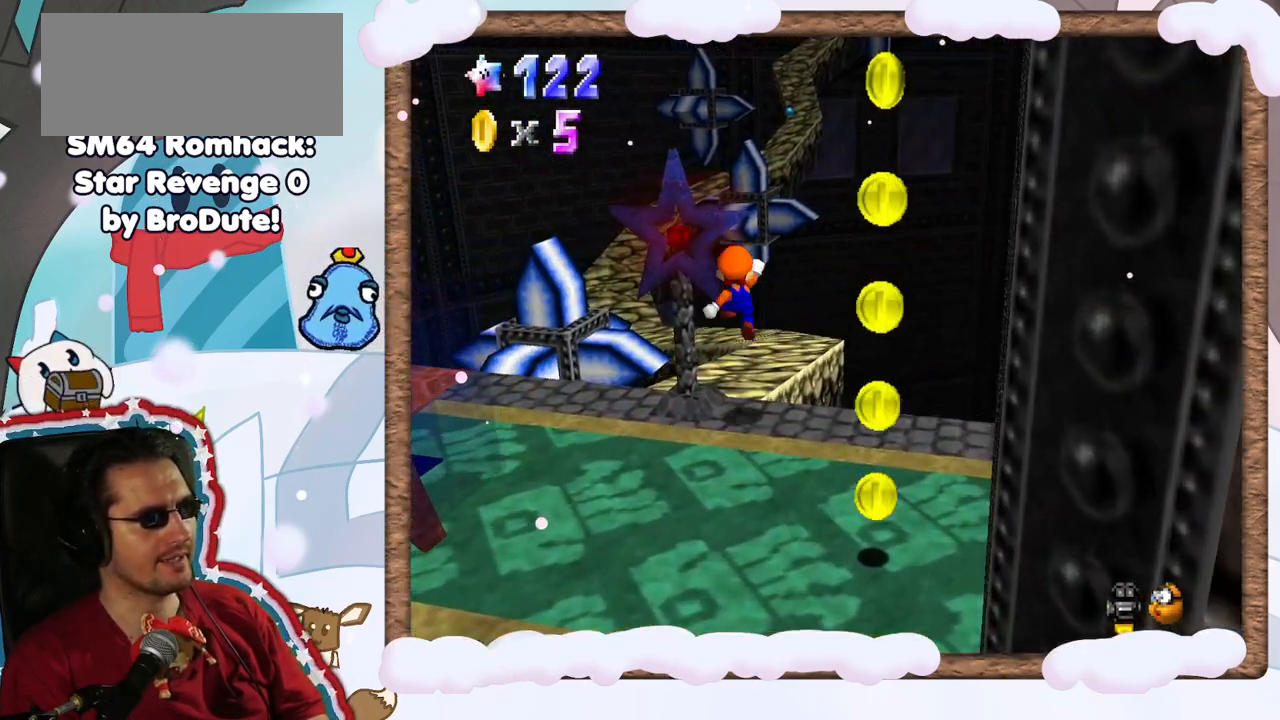
{"dt_ms": 500, "buttons": [], "left_stick": "up", "events": [[50, "A", "up"], [367, "left_stick", "up"]]}
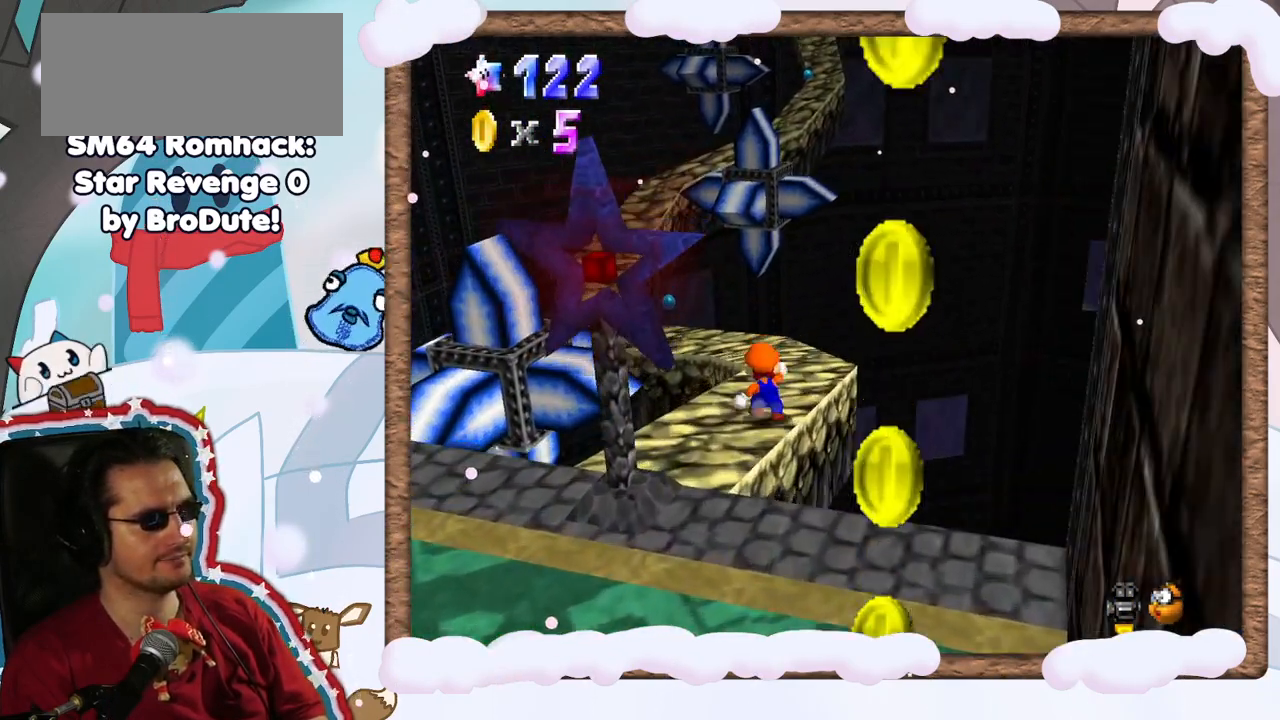
{"dt_ms": 500, "buttons": [], "left_stick": "up", "events": []}
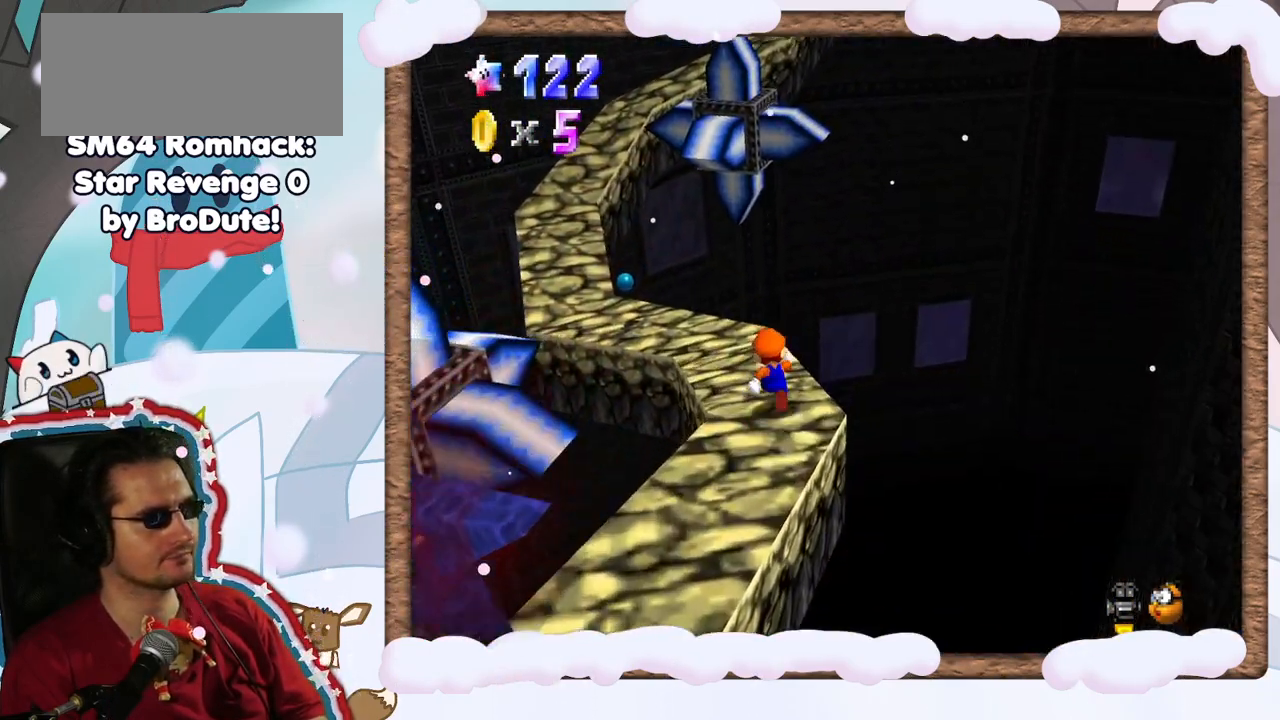
{"dt_ms": 500, "buttons": ["A", "Z"], "left_stick": "up", "events": [[217, "left_stick", "up-left"], [450, "Z", "down"], [467, "left_stick", "up"], [483, "A", "down"]]}